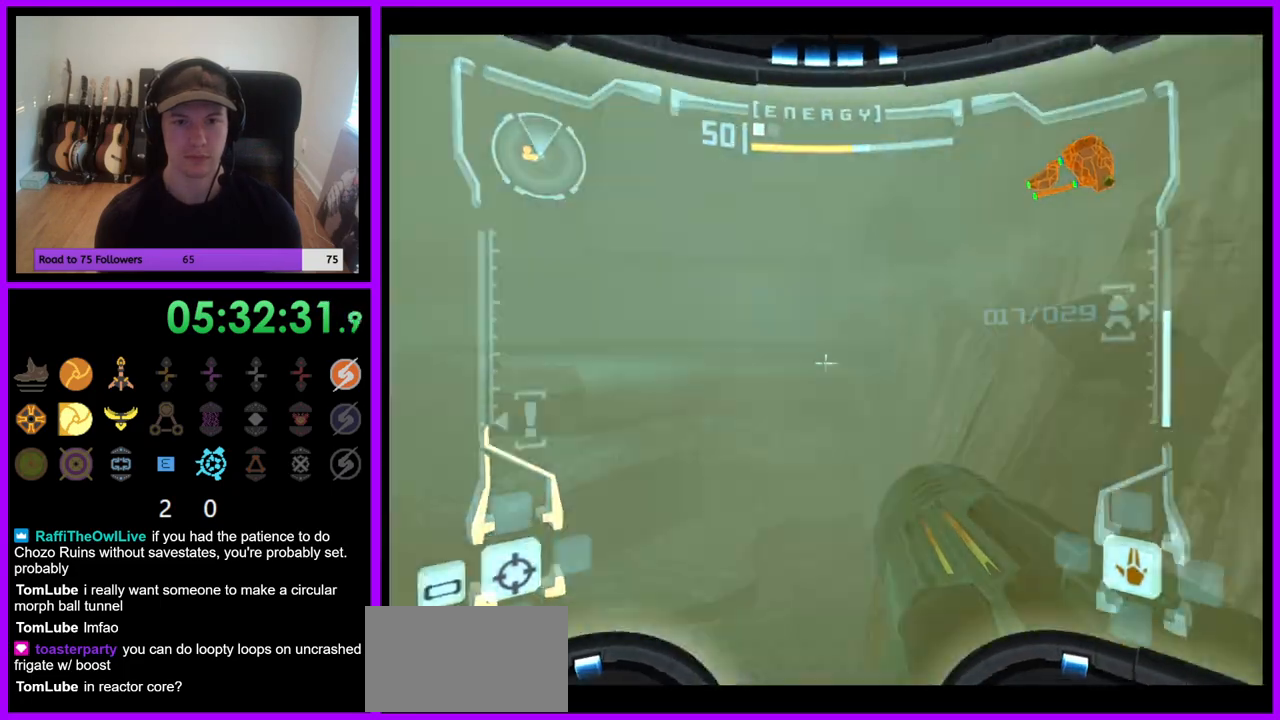
Gameplay with a controller (Nintendo layout); each line is a JSON object with the inputs held at the frame after it (dt_ms = milliseconds from this image to that frame). "events" lists button and stick changes between this image and that frame as [ms after this image, input, new state], when the widget could be followed in between. Not read: L1 L3 R3 Z.
{"dt_ms": 500, "buttons": ["B"], "left_stick": "up", "right_stick": "center", "events": [[133, "left_stick", "up"], [417, "B", "down"]]}
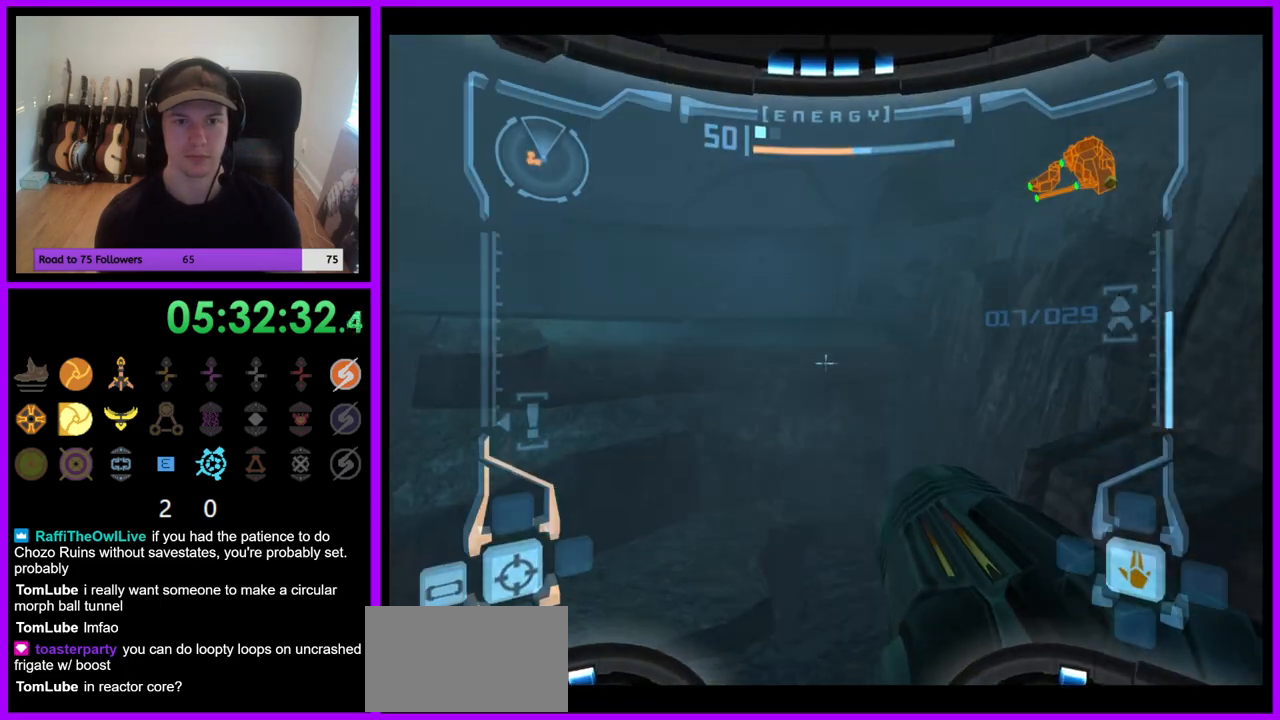
{"dt_ms": 500, "buttons": [], "left_stick": "up-right", "right_stick": "center", "events": [[17, "B", "up"], [400, "left_stick", "up-right"]]}
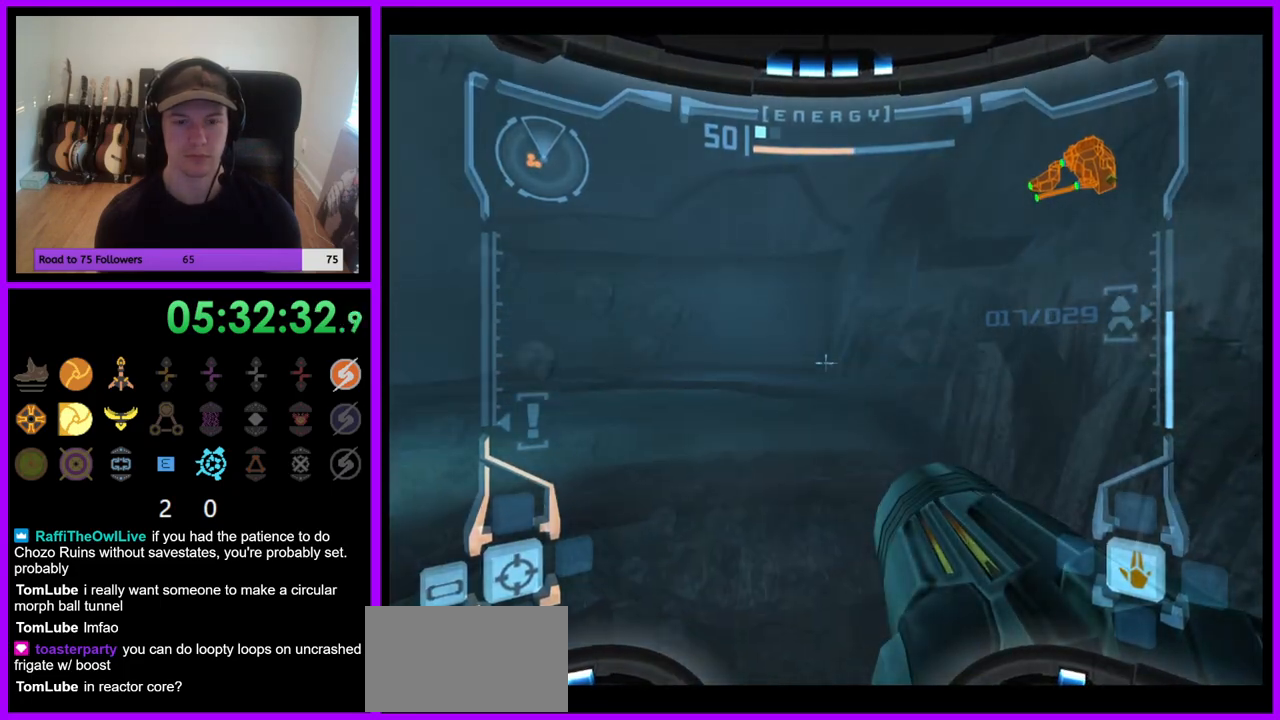
{"dt_ms": 500, "buttons": [], "left_stick": "up-left", "right_stick": "center", "events": [[250, "left_stick", "up"], [383, "left_stick", "up-left"]]}
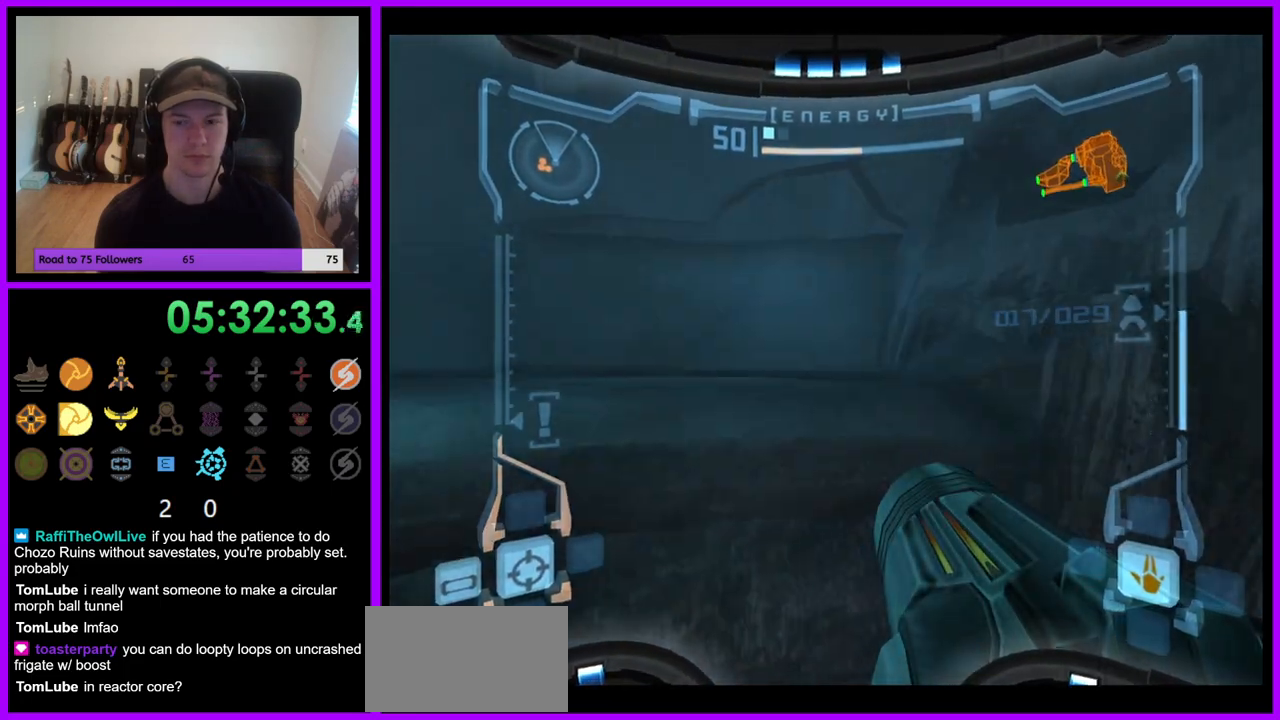
{"dt_ms": 500, "buttons": [], "left_stick": "left", "right_stick": "center", "events": [[333, "left_stick", "left"]]}
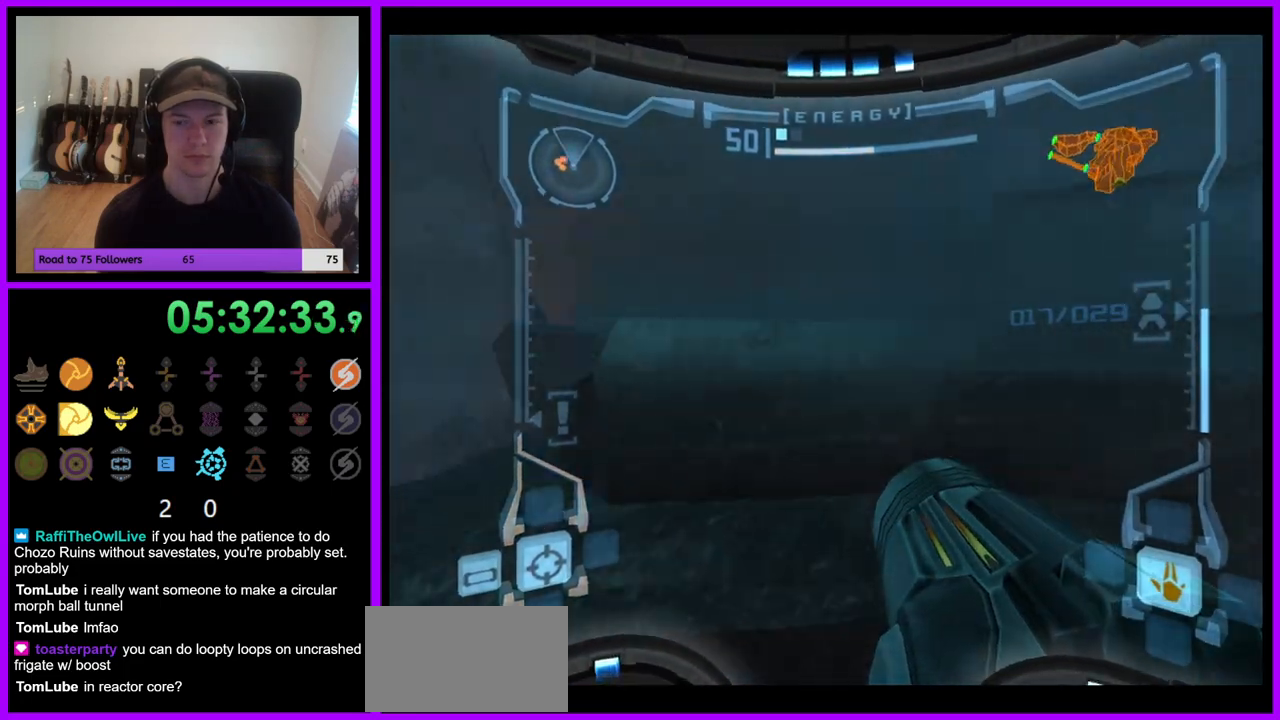
{"dt_ms": 500, "buttons": [], "left_stick": "left", "right_stick": "center", "events": []}
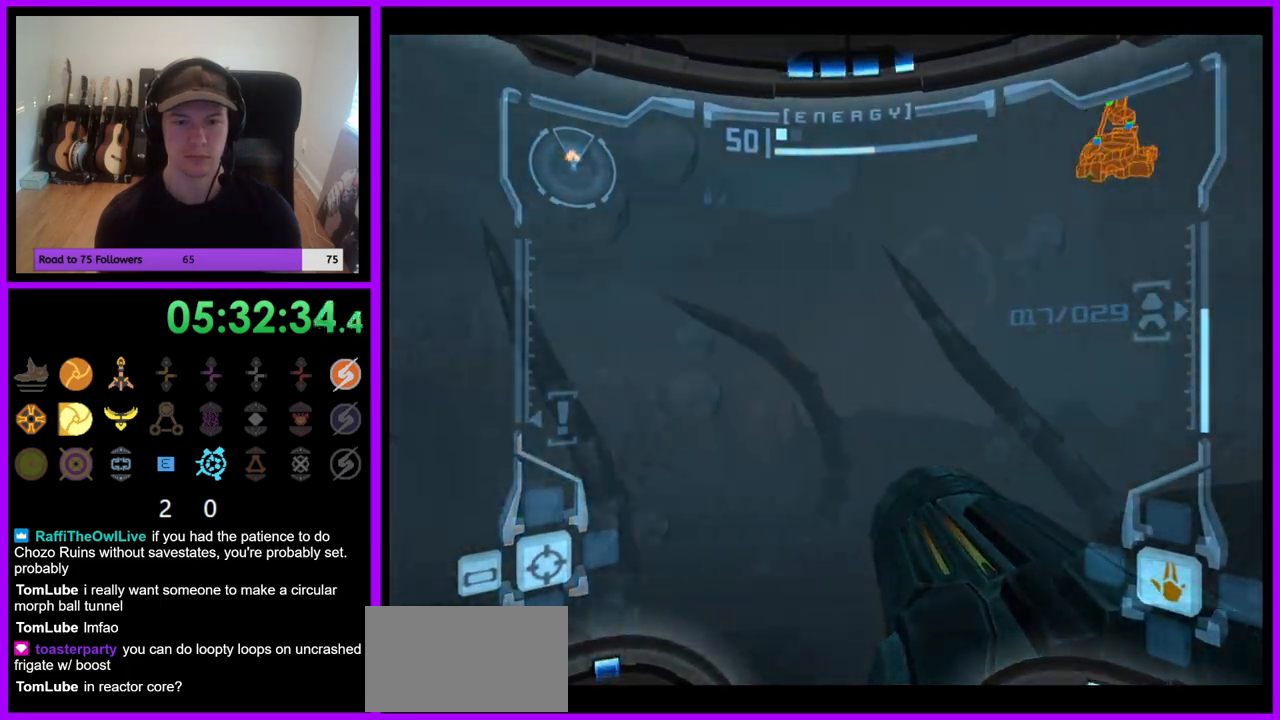
{"dt_ms": 500, "buttons": ["A"], "left_stick": "center", "right_stick": "center", "events": [[167, "A", "down"], [167, "left_stick", "center"], [233, "A", "up"], [317, "A", "down"], [383, "A", "up"], [467, "A", "down"]]}
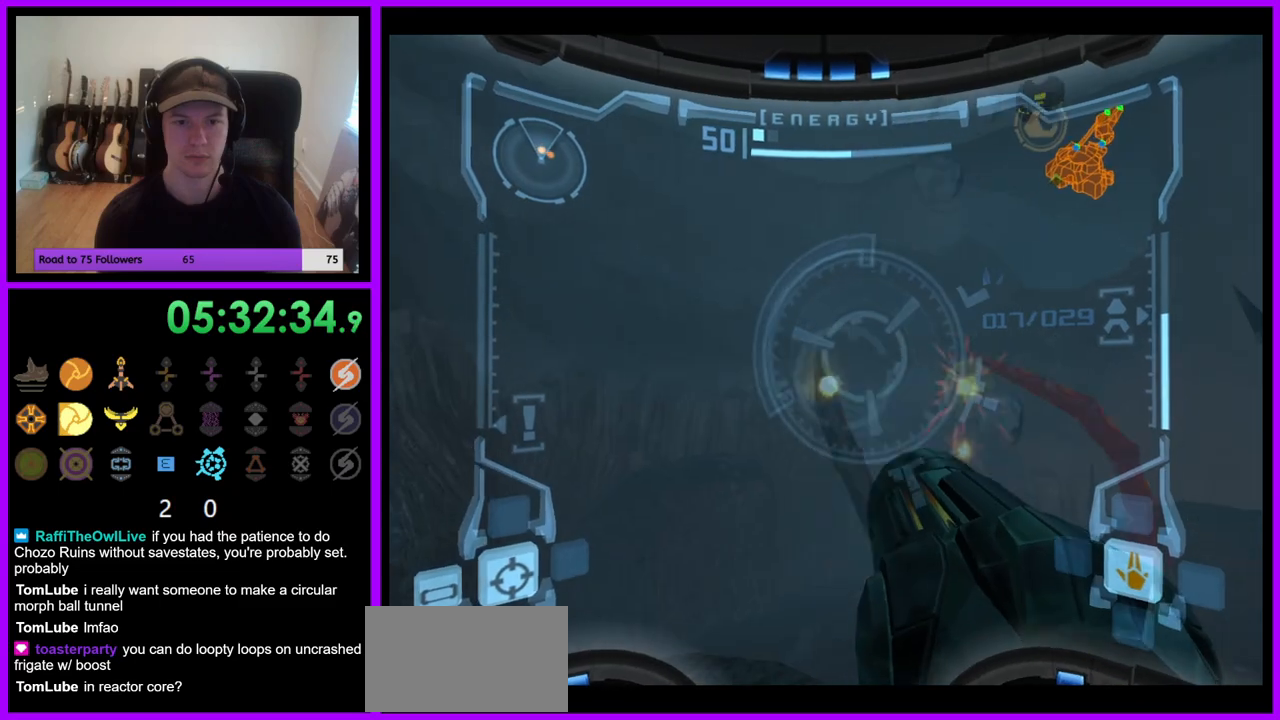
{"dt_ms": 500, "buttons": [], "left_stick": "center", "right_stick": "center", "events": [[33, "A", "up"], [117, "A", "down"], [183, "A", "up"], [267, "A", "down"], [333, "A", "up"], [417, "A", "down"], [500, "A", "up"]]}
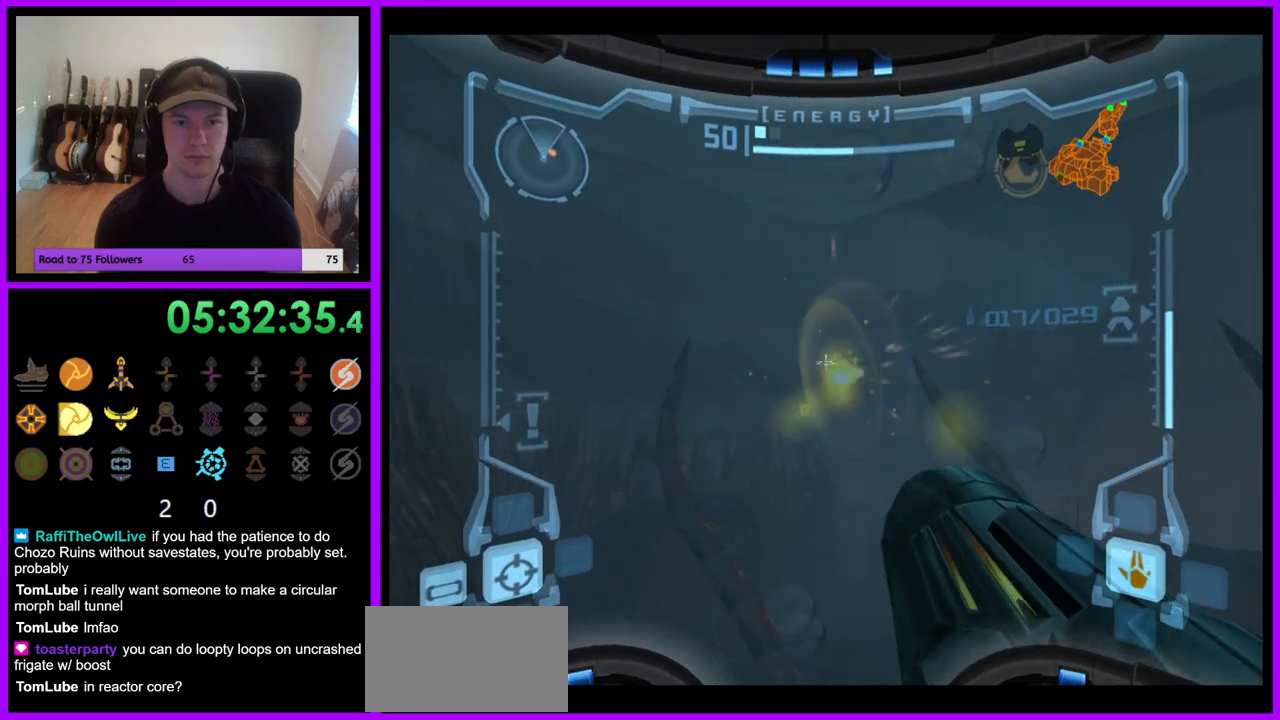
{"dt_ms": 500, "buttons": ["R1"], "left_stick": "right", "right_stick": "center", "events": [[83, "A", "down"], [150, "A", "up"], [217, "left_stick", "right"], [333, "R1", "down"]]}
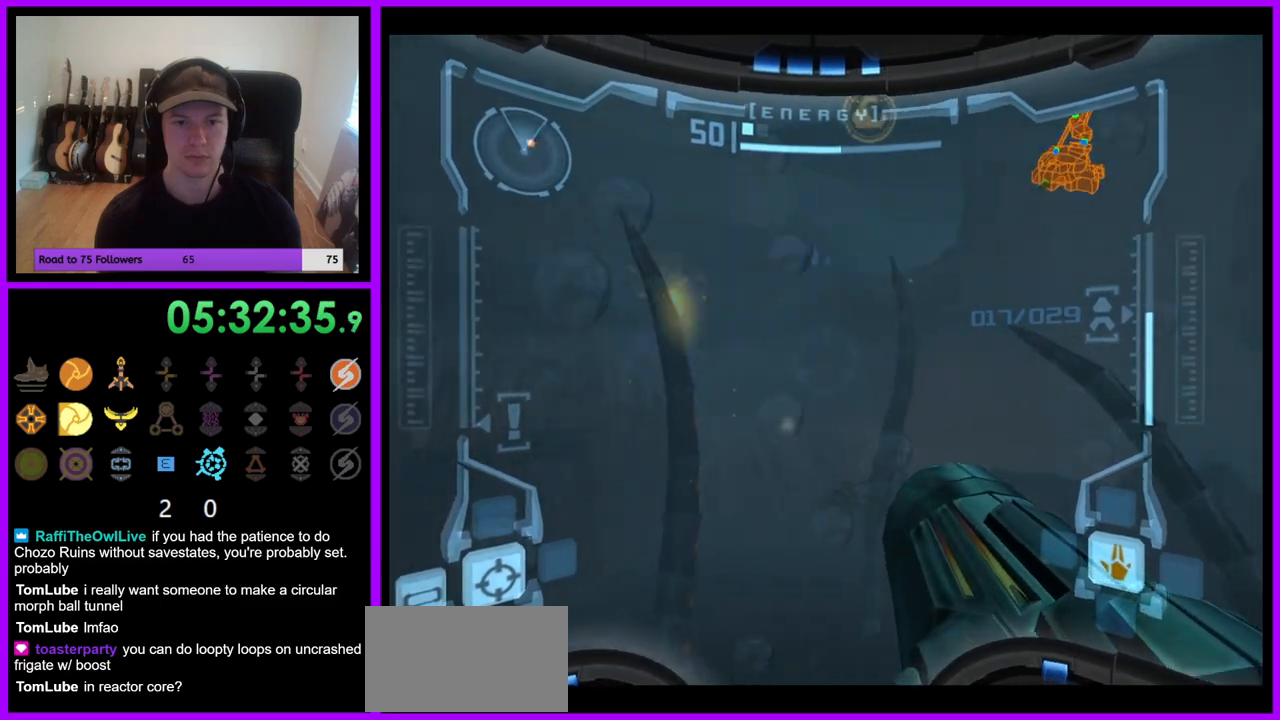
{"dt_ms": 500, "buttons": [], "left_stick": "center", "right_stick": "center", "events": [[200, "left_stick", "center"], [217, "R1", "up"], [250, "A", "down"], [333, "A", "up"], [417, "A", "down"], [483, "A", "up"]]}
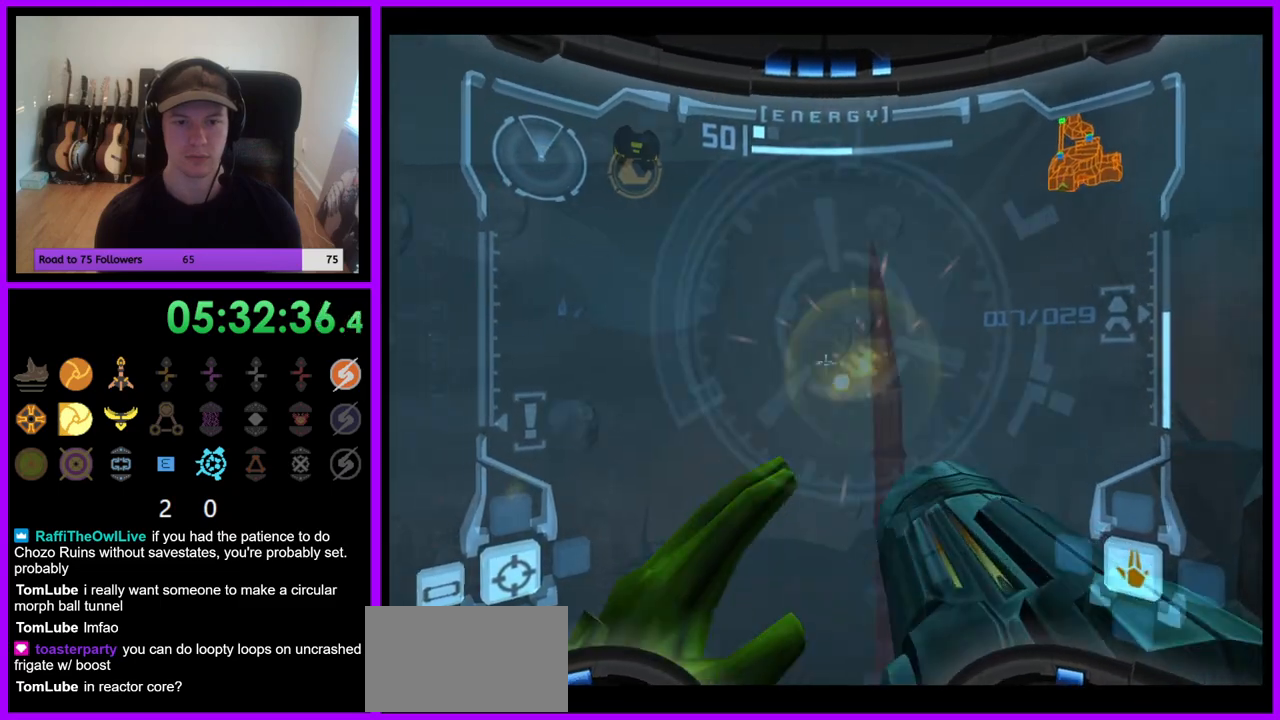
{"dt_ms": 500, "buttons": [], "left_stick": "center", "right_stick": "center", "events": [[233, "left_stick", "left"], [450, "left_stick", "center"]]}
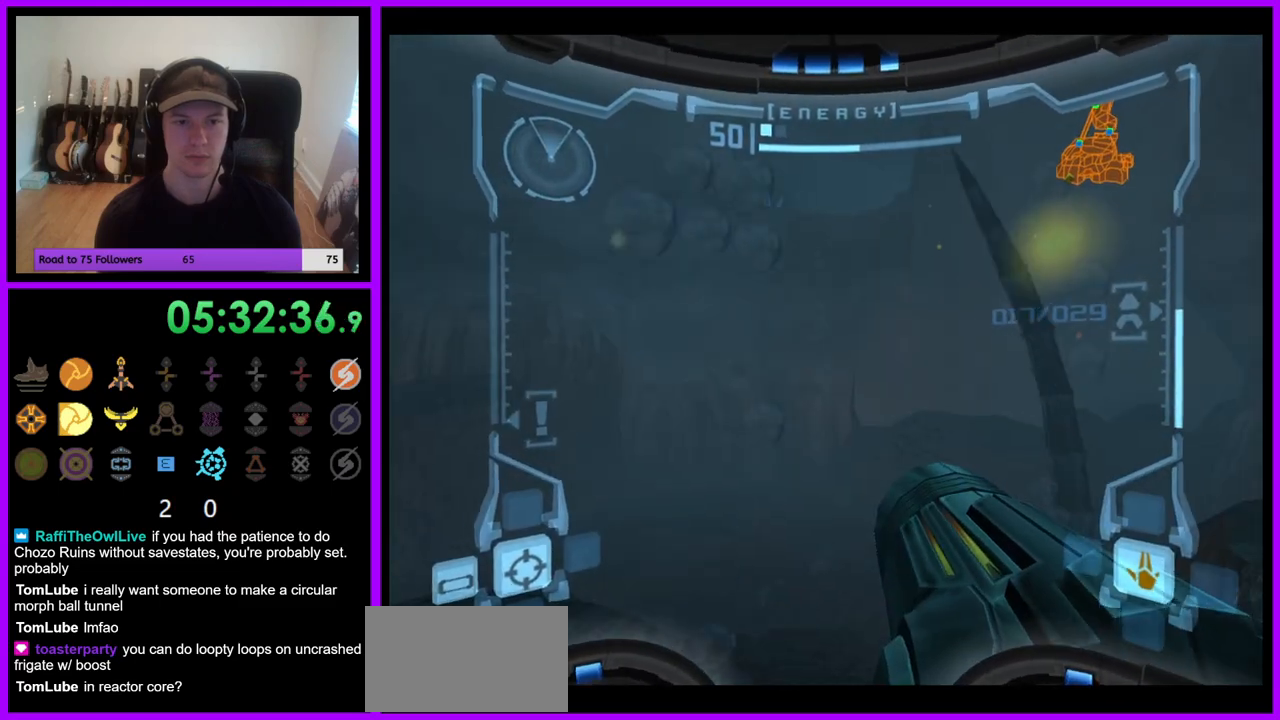
{"dt_ms": 500, "buttons": [], "left_stick": "center", "right_stick": "center", "events": [[117, "R1", "down"], [150, "left_stick", "down"], [300, "R1", "up"], [467, "left_stick", "center"]]}
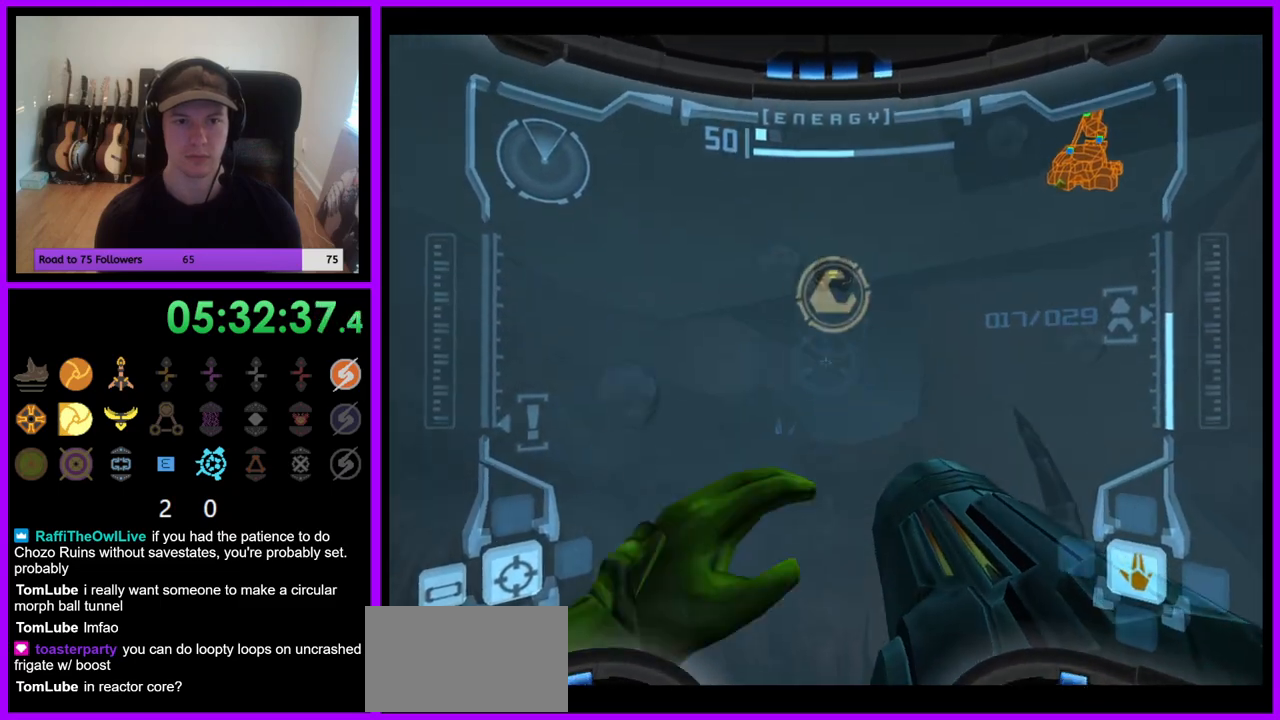
{"dt_ms": 1000, "buttons": [], "left_stick": "up", "right_stick": "center", "events": [[17, "left_stick", "up"], [50, "B", "down"], [117, "B", "up"]]}
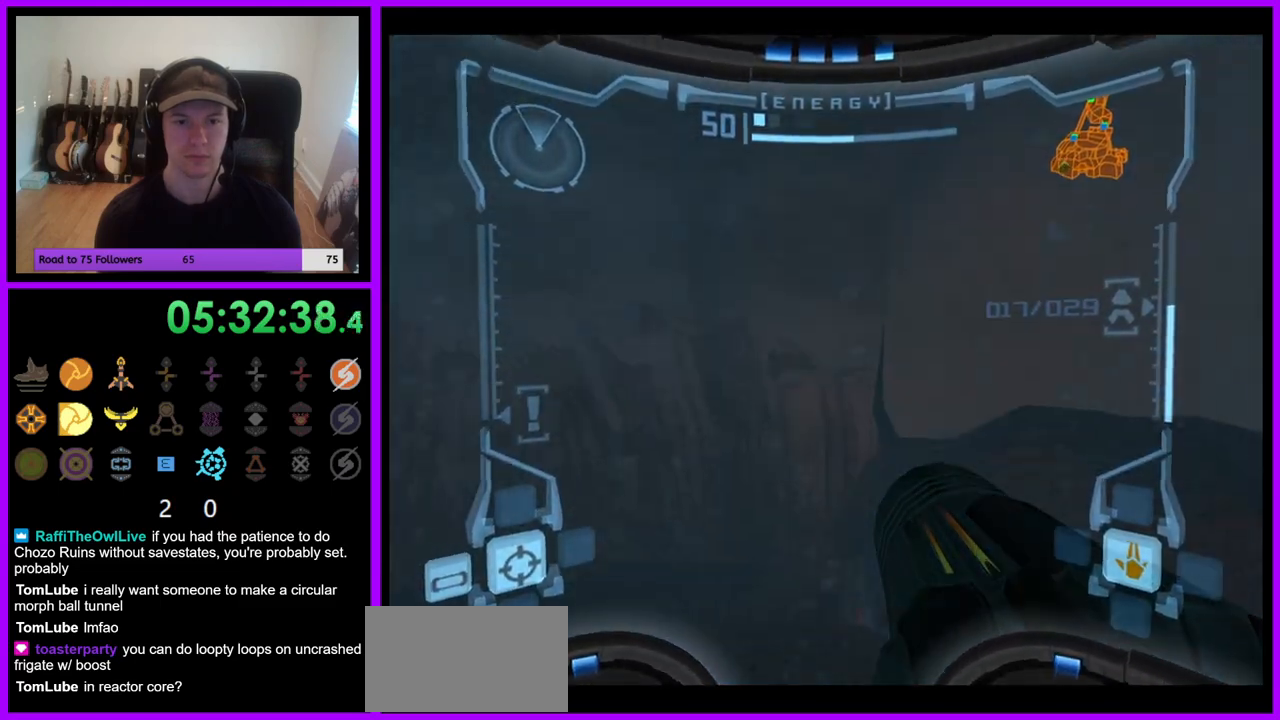
{"dt_ms": 500, "buttons": [], "left_stick": "up", "right_stick": "center", "events": []}
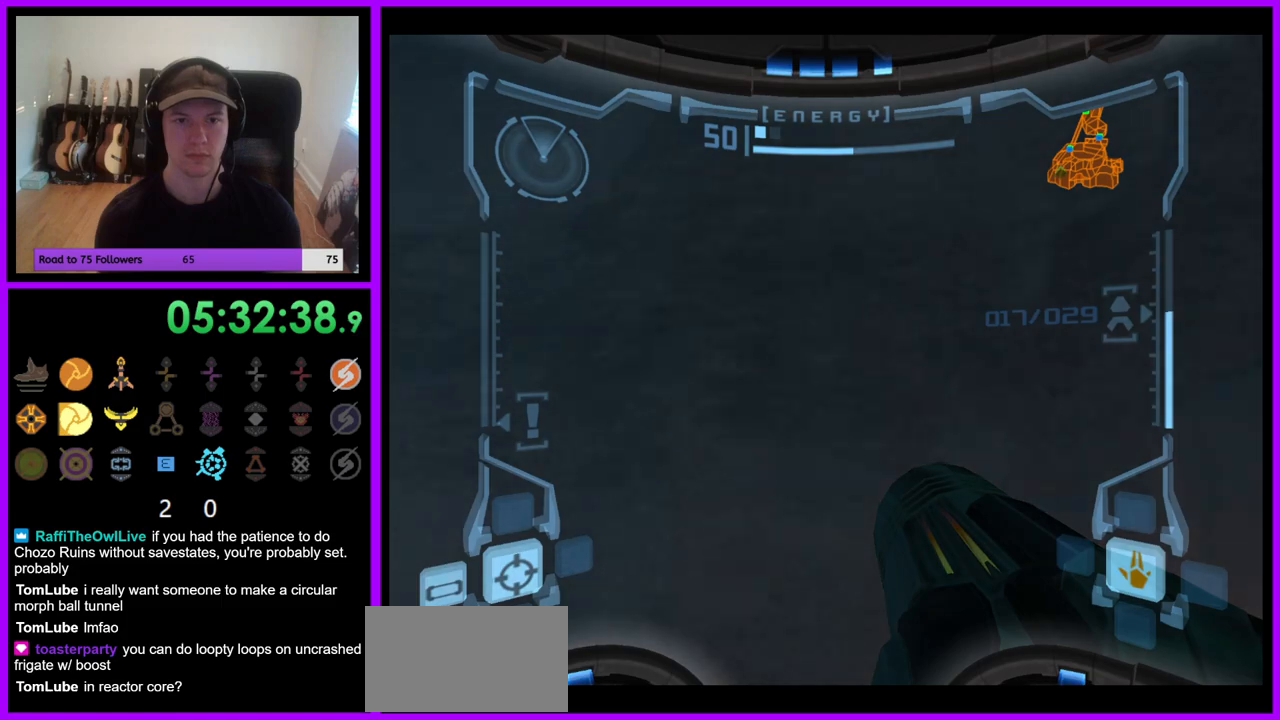
{"dt_ms": 500, "buttons": [], "left_stick": "up", "right_stick": "center", "events": [[233, "left_stick", "up-right"], [367, "left_stick", "up"]]}
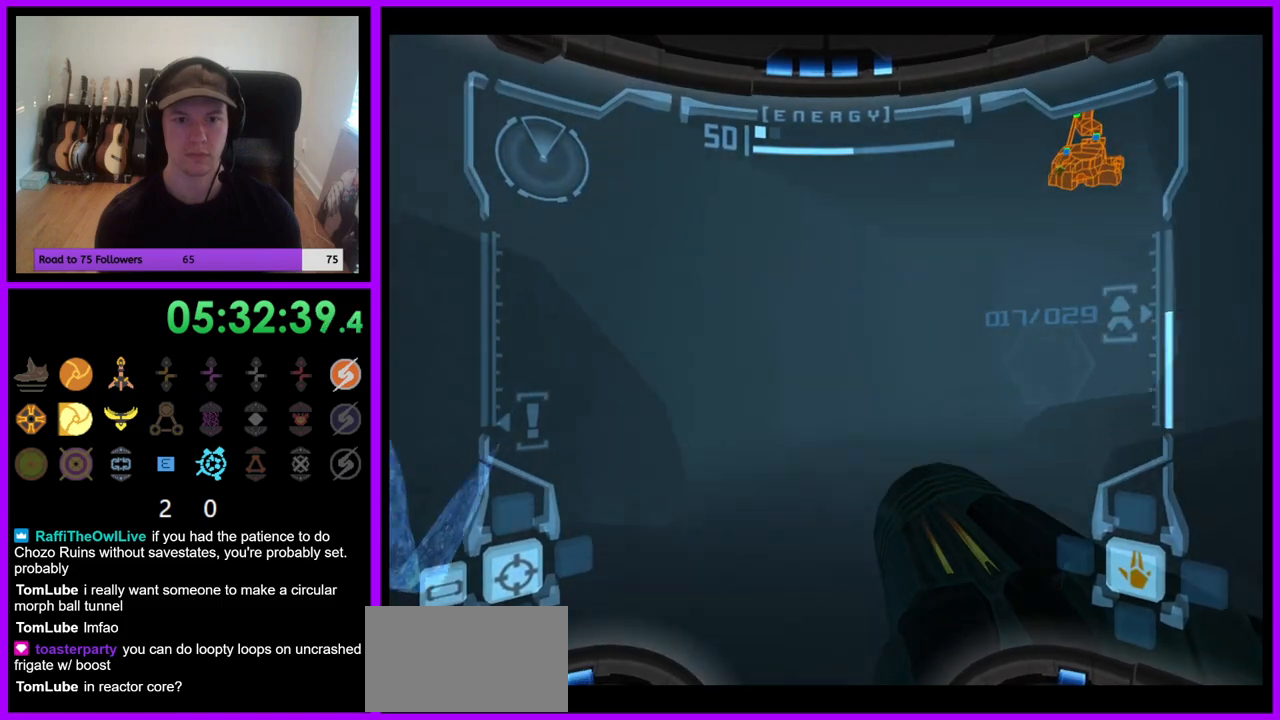
{"dt_ms": 500, "buttons": [], "left_stick": "up", "right_stick": "center", "events": []}
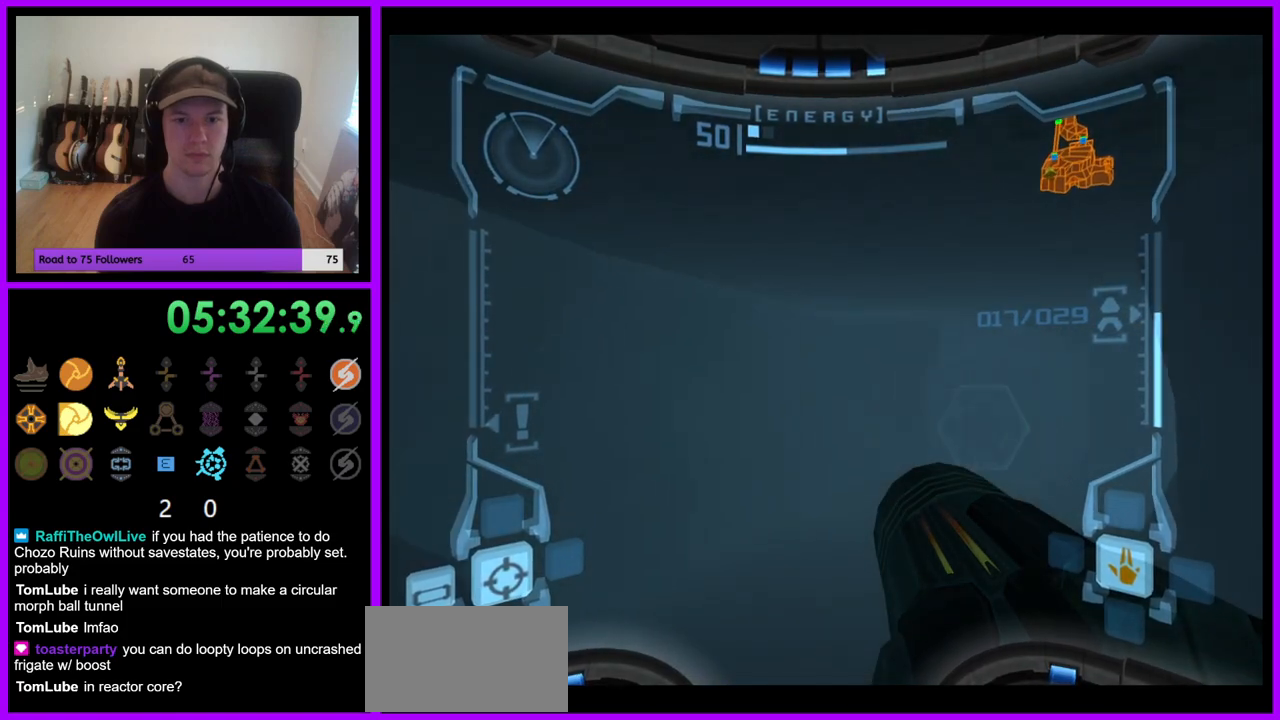
{"dt_ms": 500, "buttons": [], "left_stick": "up", "right_stick": "center", "events": []}
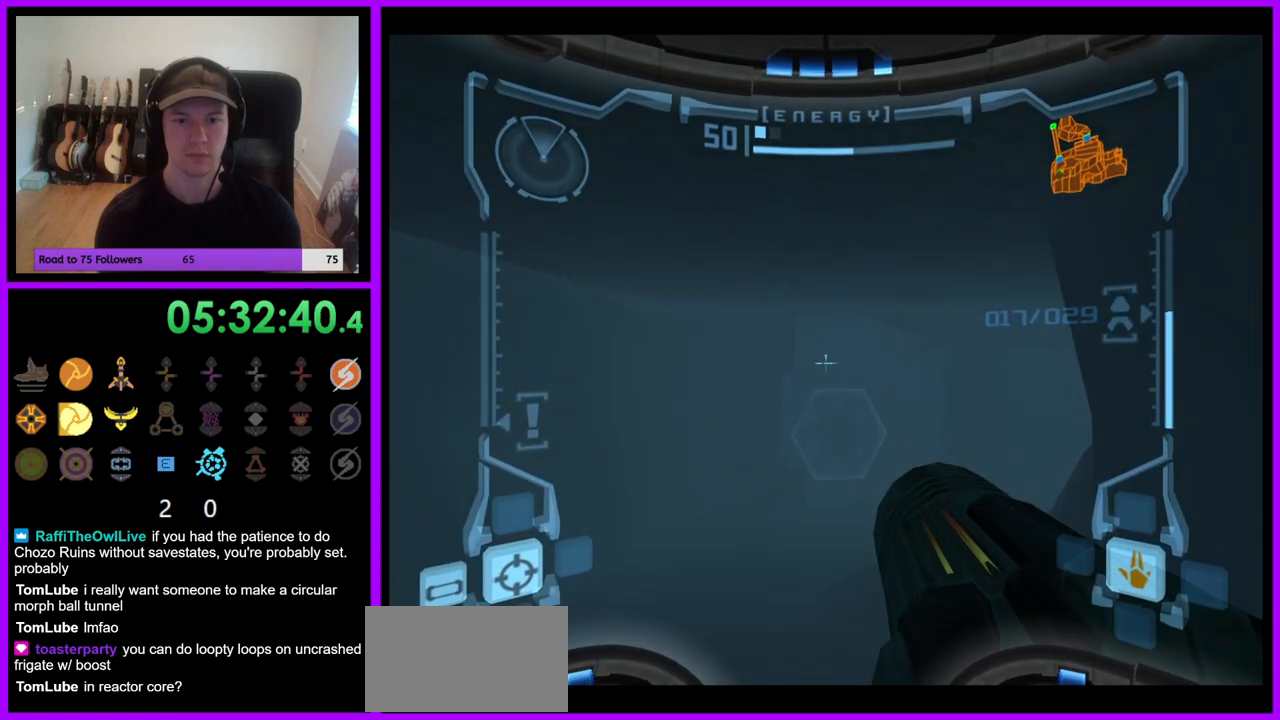
{"dt_ms": 500, "buttons": [], "left_stick": "up", "right_stick": "center", "events": [[350, "A", "down"], [433, "A", "up"]]}
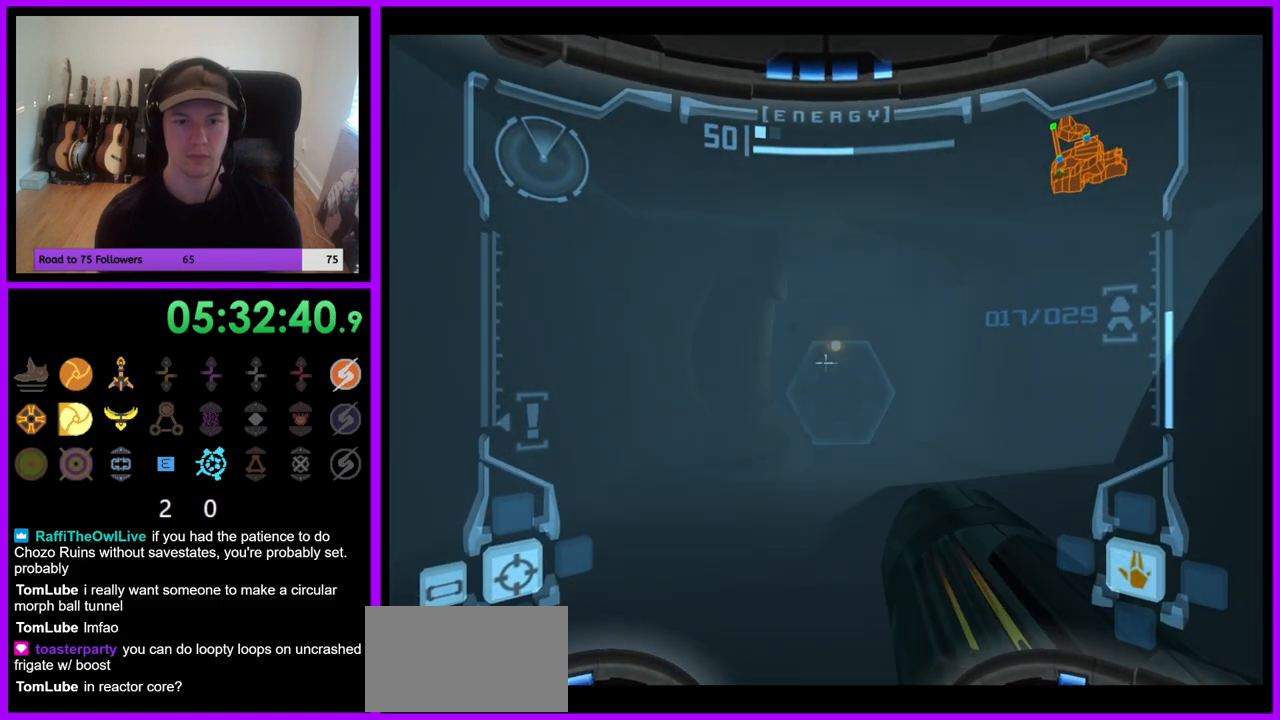
{"dt_ms": 500, "buttons": [], "left_stick": "up", "right_stick": "center", "events": [[150, "X", "down"], [267, "X", "up"]]}
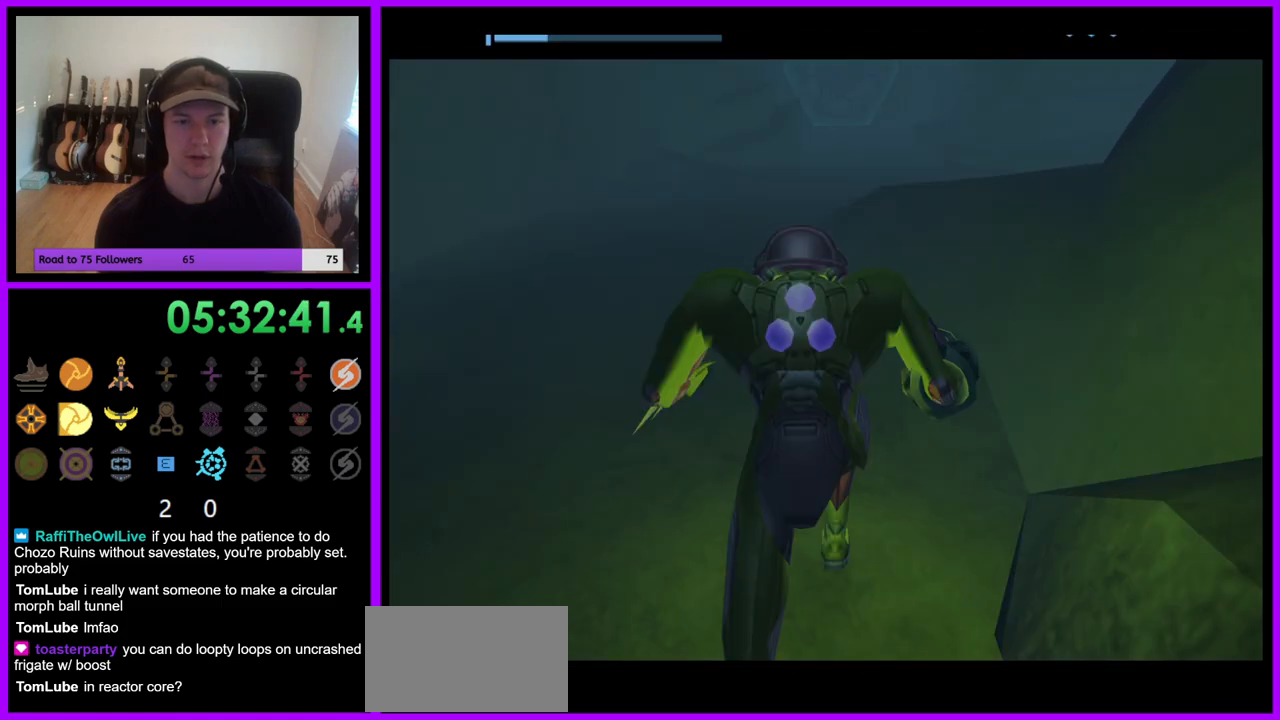
{"dt_ms": 500, "buttons": ["B"], "left_stick": "up", "right_stick": "center", "events": [[383, "B", "down"]]}
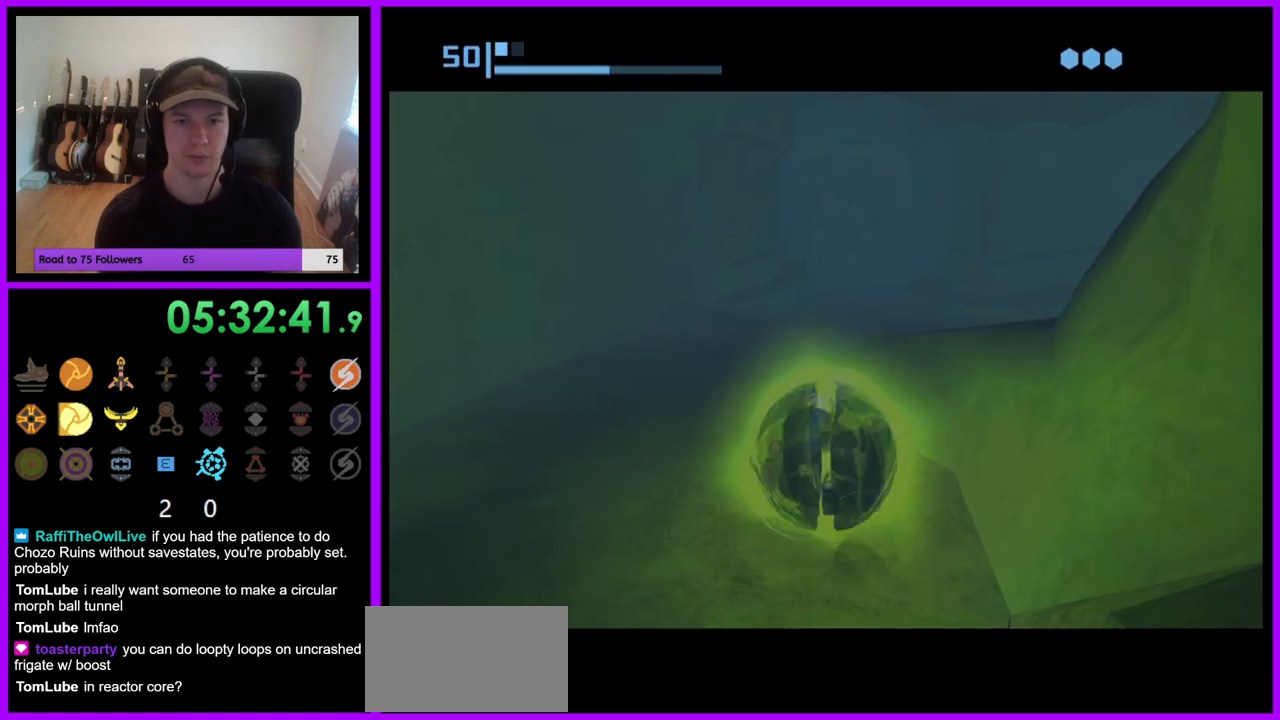
{"dt_ms": 500, "buttons": ["B"], "left_stick": "up", "right_stick": "center", "events": [[67, "left_stick", "up-left"], [350, "left_stick", "up"]]}
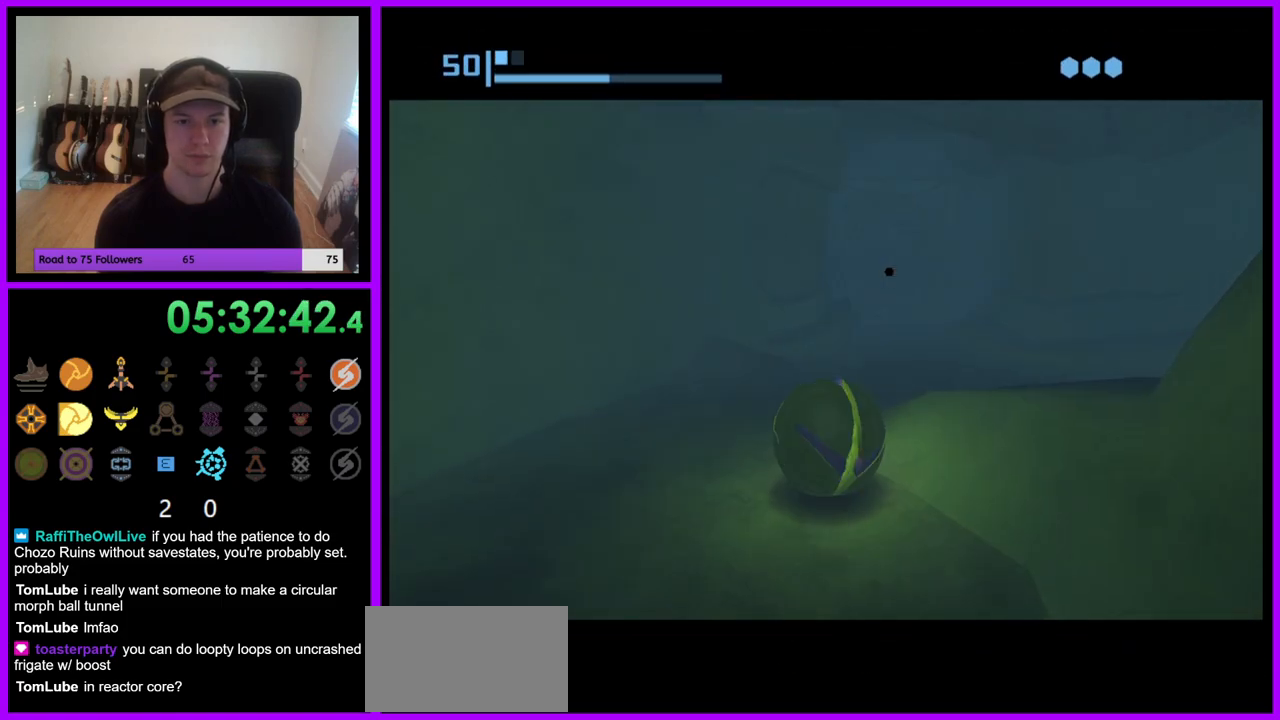
{"dt_ms": 500, "buttons": ["B"], "left_stick": "up", "right_stick": "center", "events": [[133, "left_stick", "up-right"], [283, "B", "up"], [400, "B", "down"], [400, "left_stick", "up"]]}
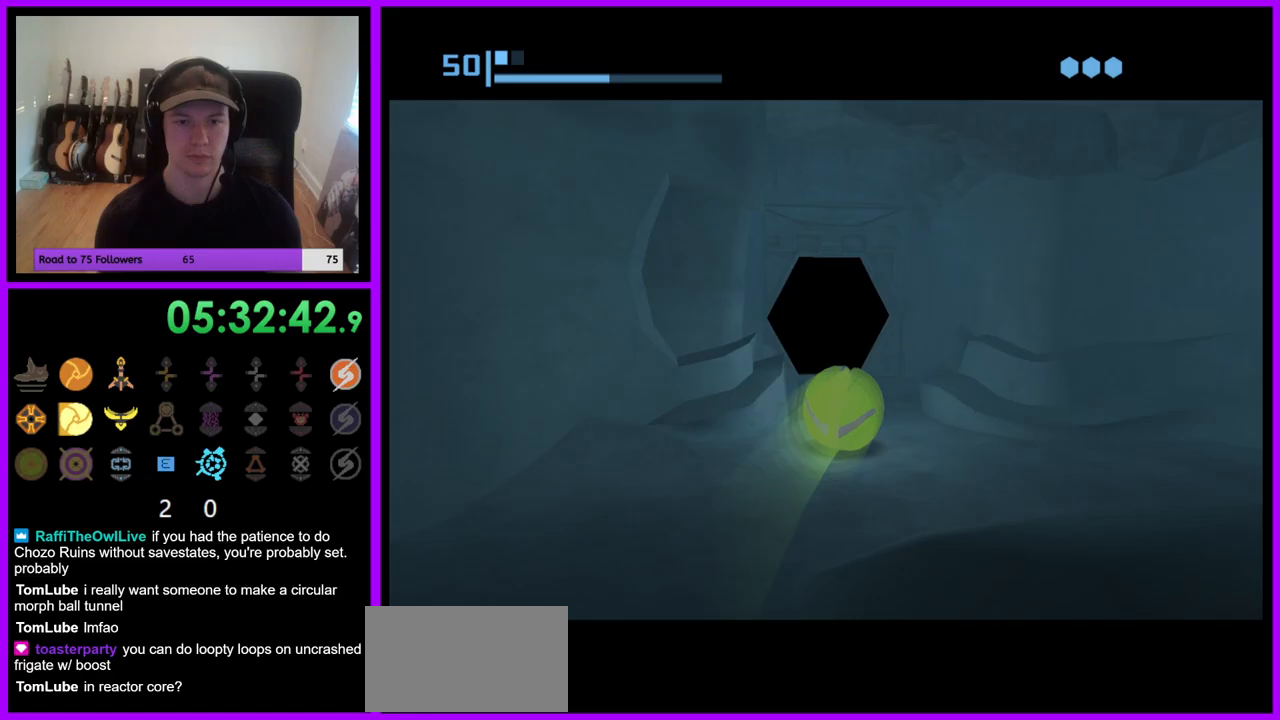
{"dt_ms": 500, "buttons": ["B"], "left_stick": "up", "right_stick": "center", "events": [[83, "left_stick", "up-left"], [333, "left_stick", "up"]]}
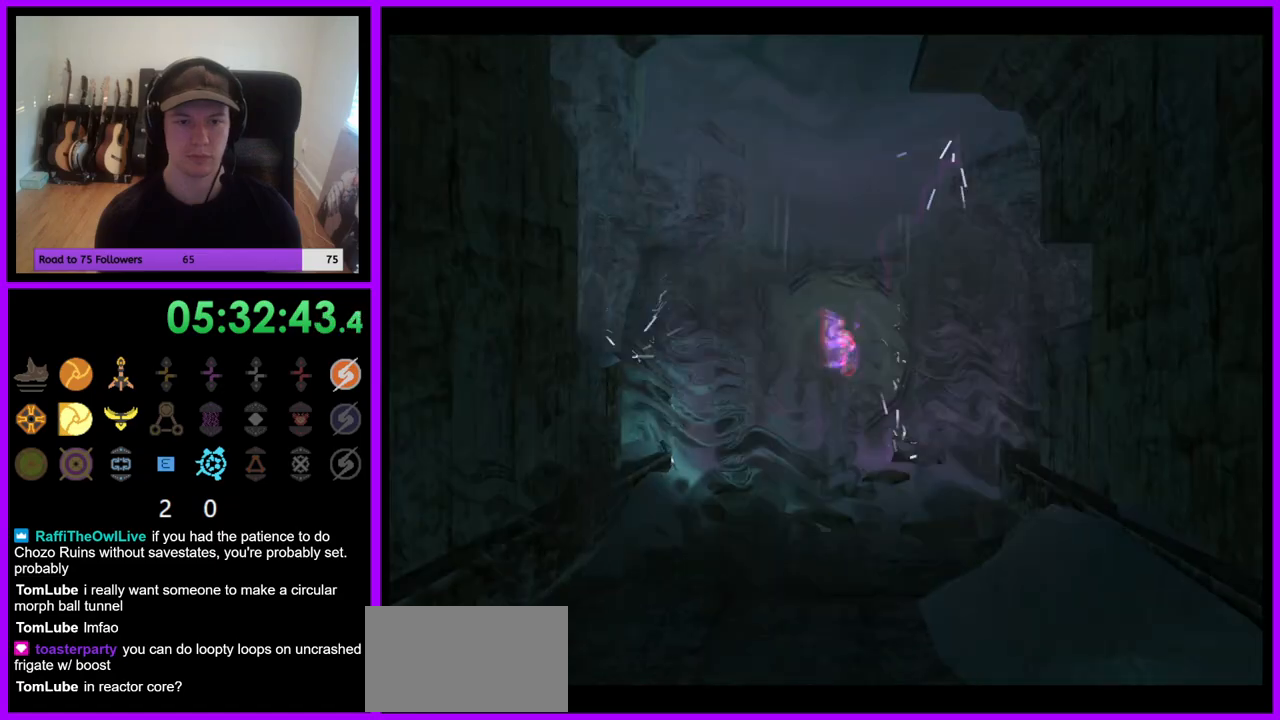
{"dt_ms": 500, "buttons": [], "left_stick": "up", "right_stick": "center", "events": [[400, "B", "up"]]}
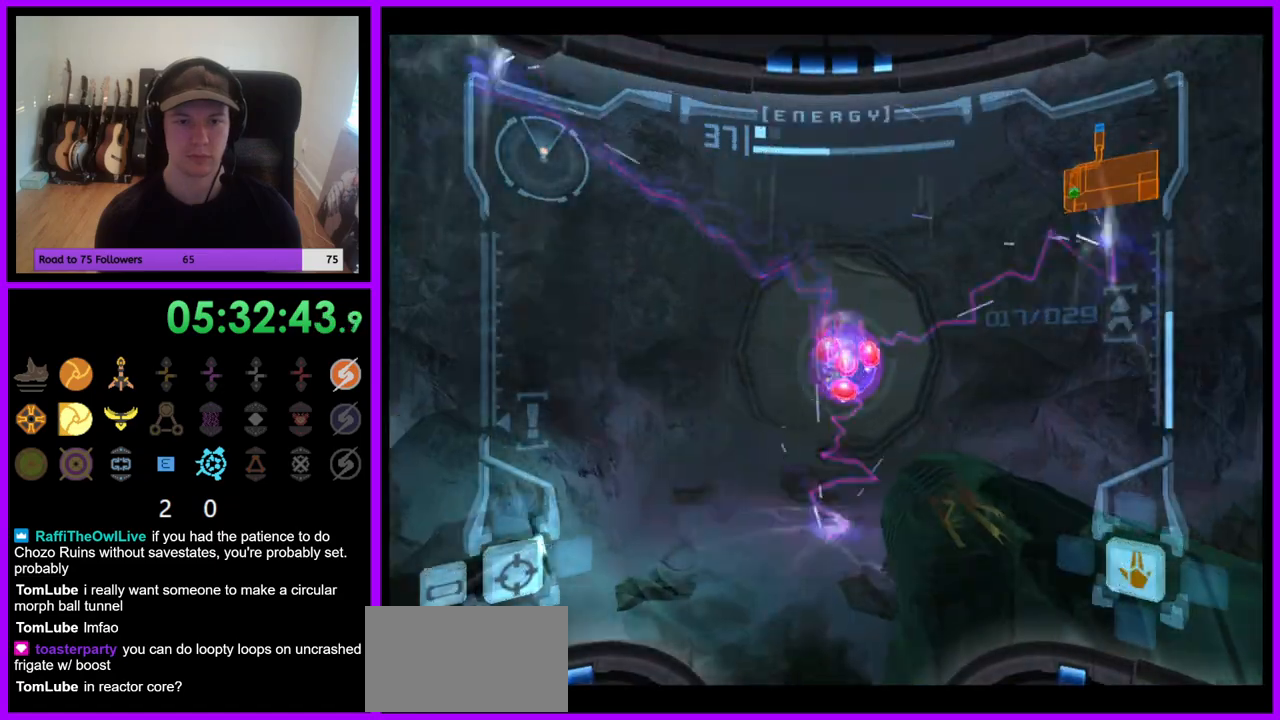
{"dt_ms": 500, "buttons": [], "left_stick": "center", "right_stick": "center", "events": [[33, "X", "down"], [117, "X", "up"], [217, "left_stick", "center"], [300, "left_stick", "down"], [400, "left_stick", "center"]]}
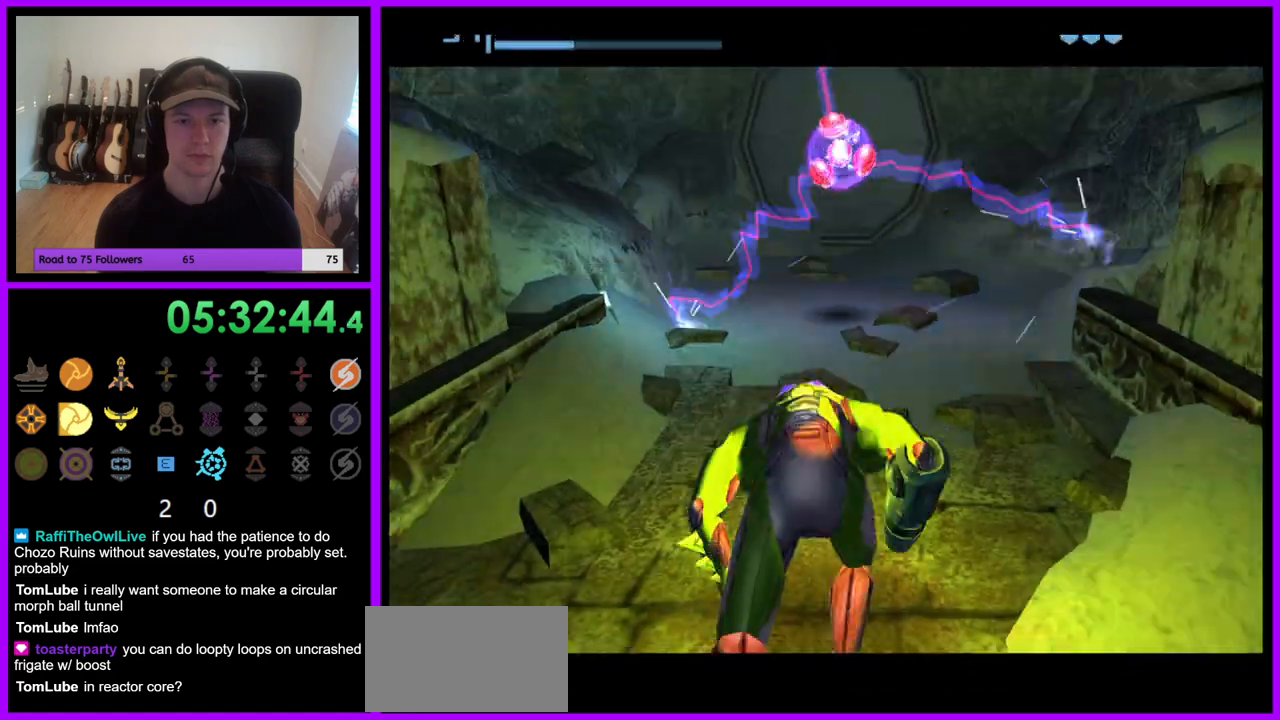
{"dt_ms": 500, "buttons": [], "left_stick": "center", "right_stick": "center", "events": [[233, "left_stick", "down"], [400, "left_stick", "center"]]}
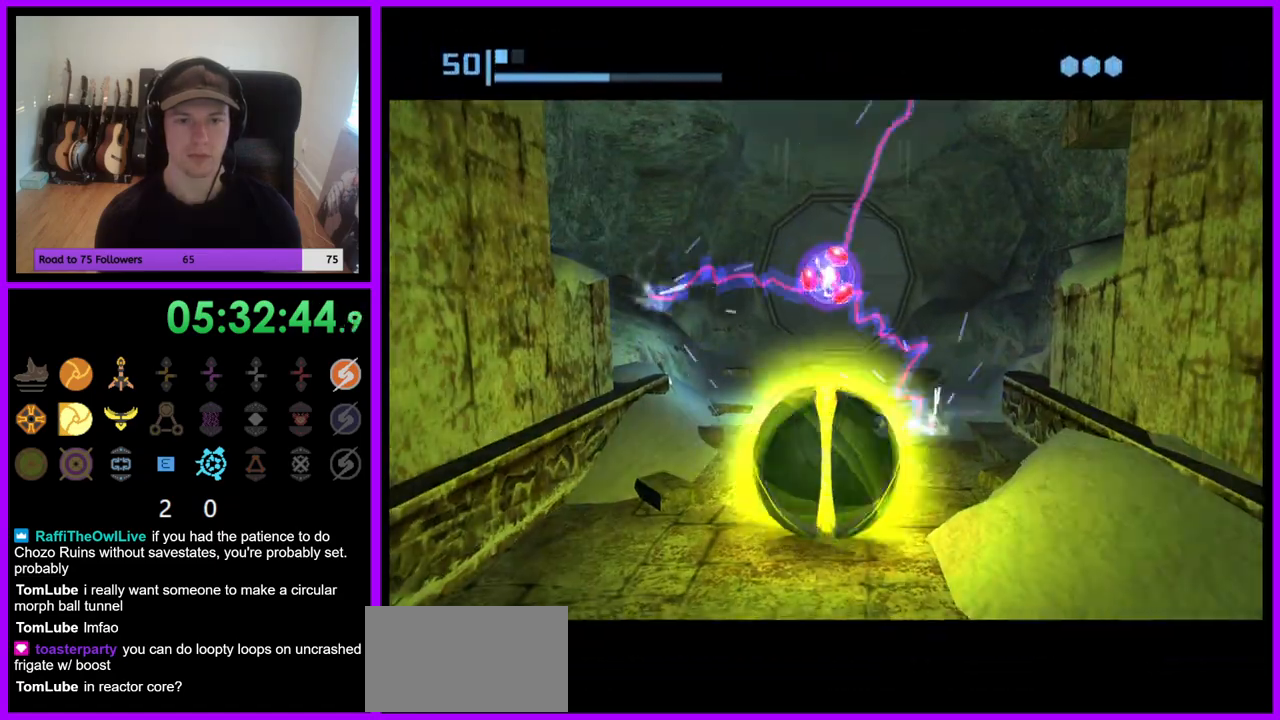
{"dt_ms": 500, "buttons": ["B"], "left_stick": "up", "right_stick": "center", "events": [[50, "B", "down"], [217, "left_stick", "up-left"], [333, "left_stick", "up"]]}
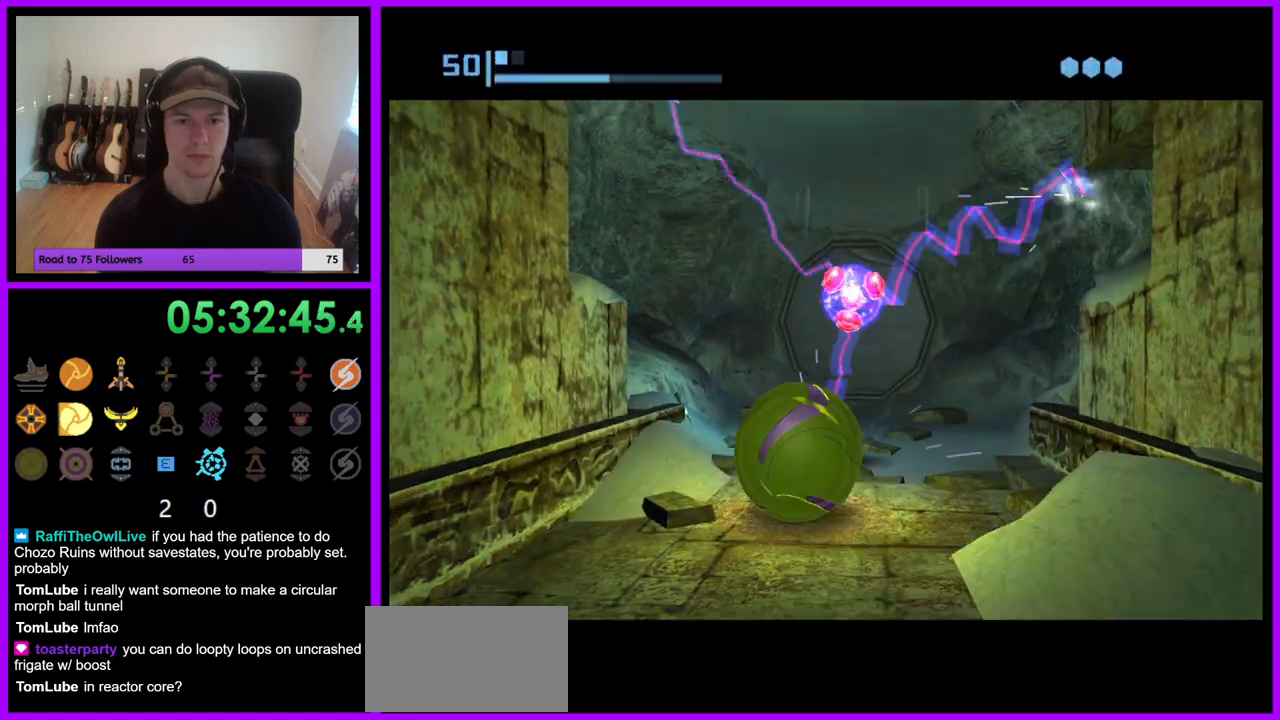
{"dt_ms": 500, "buttons": ["B"], "left_stick": "up", "right_stick": "center", "events": [[117, "left_stick", "up-right"], [300, "left_stick", "up"], [350, "B", "up"], [467, "B", "down"]]}
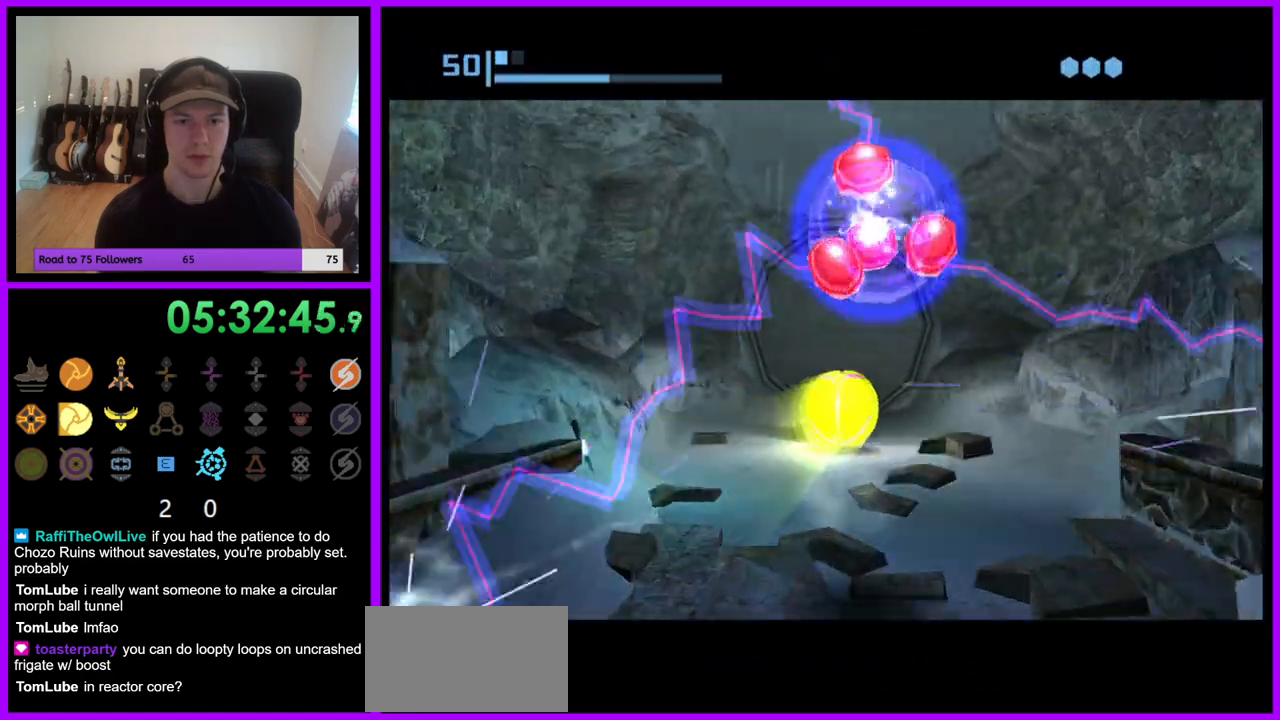
{"dt_ms": 500, "buttons": ["B"], "left_stick": "up-right", "right_stick": "center", "events": [[183, "left_stick", "up-left"], [333, "left_stick", "up"], [433, "left_stick", "up-right"]]}